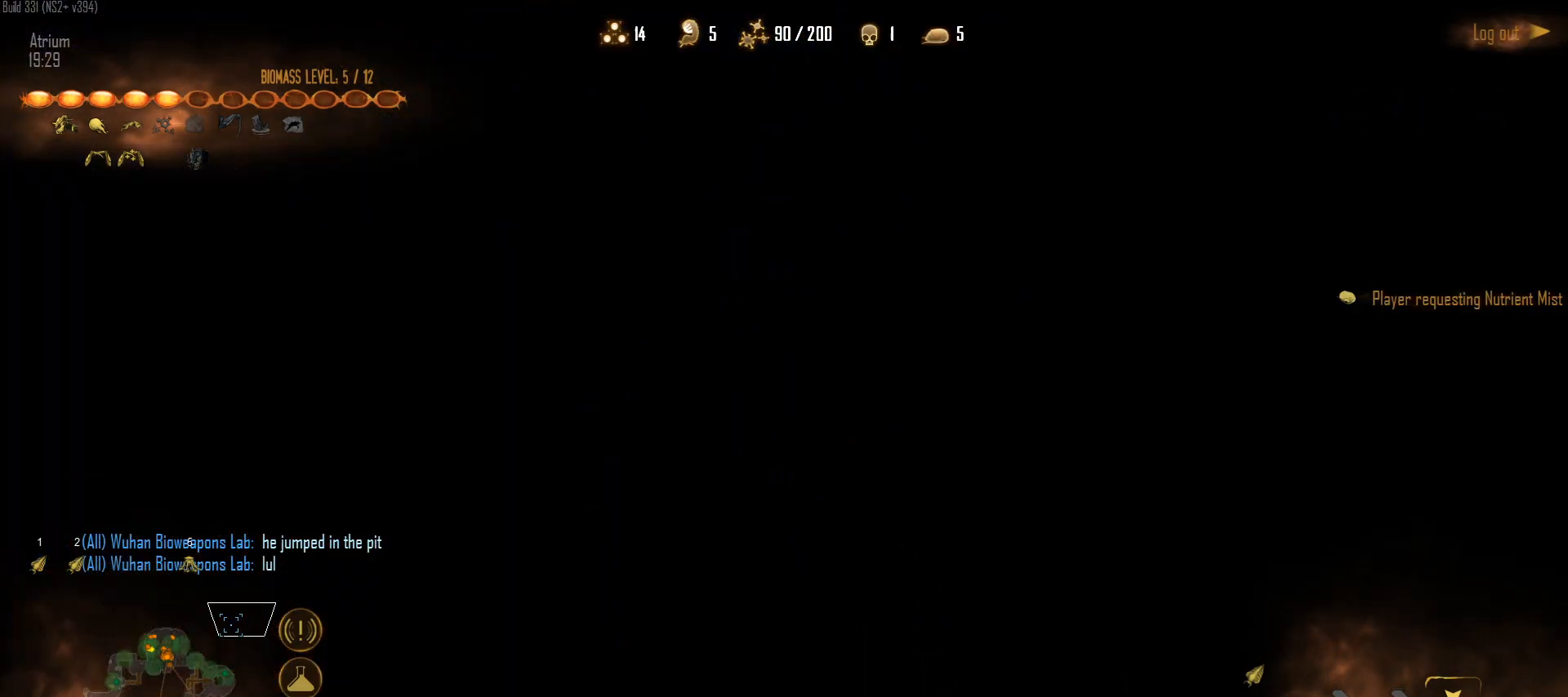
Gameplay with keyboard and mouse; each line is a JSON object with the keys and mouse buttons held at the frame after it. "events" lists presses ("down") and releases ("up") of "1", "2", "3", "4", "5", "a", "alt", "c", "caps_lock", "ctrl", "d", "e", "f", "g", "q", "r", "s", "shift", "space", "t", "tab", "v", "w", "x", "z", "mouse_left", "mouse_wheel" and "mouse_right" between this image and that frame as [ms after this image, input, new state], when the widget could be followed in between. "mouse_left", "mouse_wheel", "mouse_right" = the "left", "wheel", "right" buttons of the "mouse" list. No other keys are recorded. "wheel" means that the mouse wheel is clicked or scrolled. "mouse_move" is the direction in which the mouse moves at that frame (one of eight, or "still"), when it could be read.
{"keys": [], "mouse": ["left"], "mouse_move": "down-right", "events": [[450, "mouse_left", "down"]]}
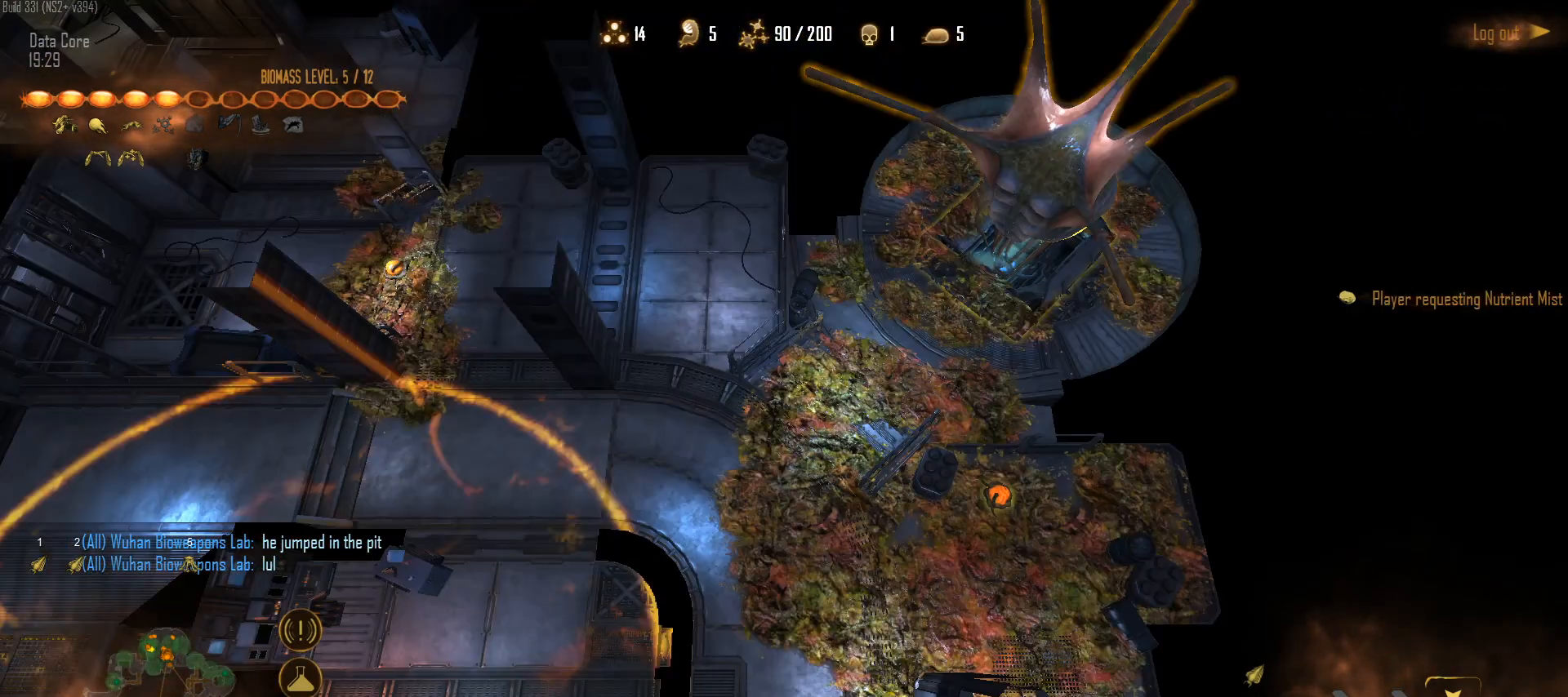
{"keys": [], "mouse": [], "mouse_move": "right", "events": [[100, "mouse_left", "up"], [283, "mouse_left", "down"], [383, "mouse_left", "up"]]}
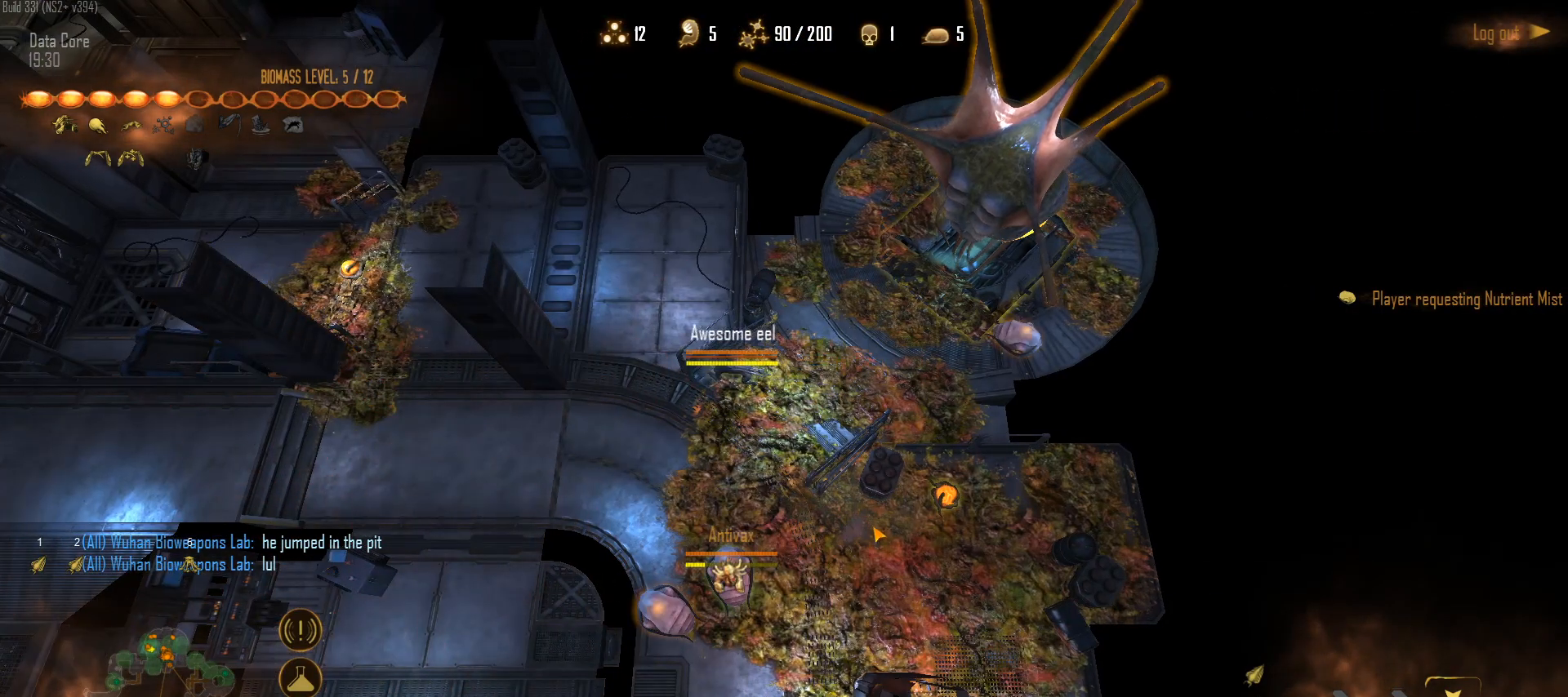
{"keys": [], "mouse": [], "mouse_move": "left", "events": []}
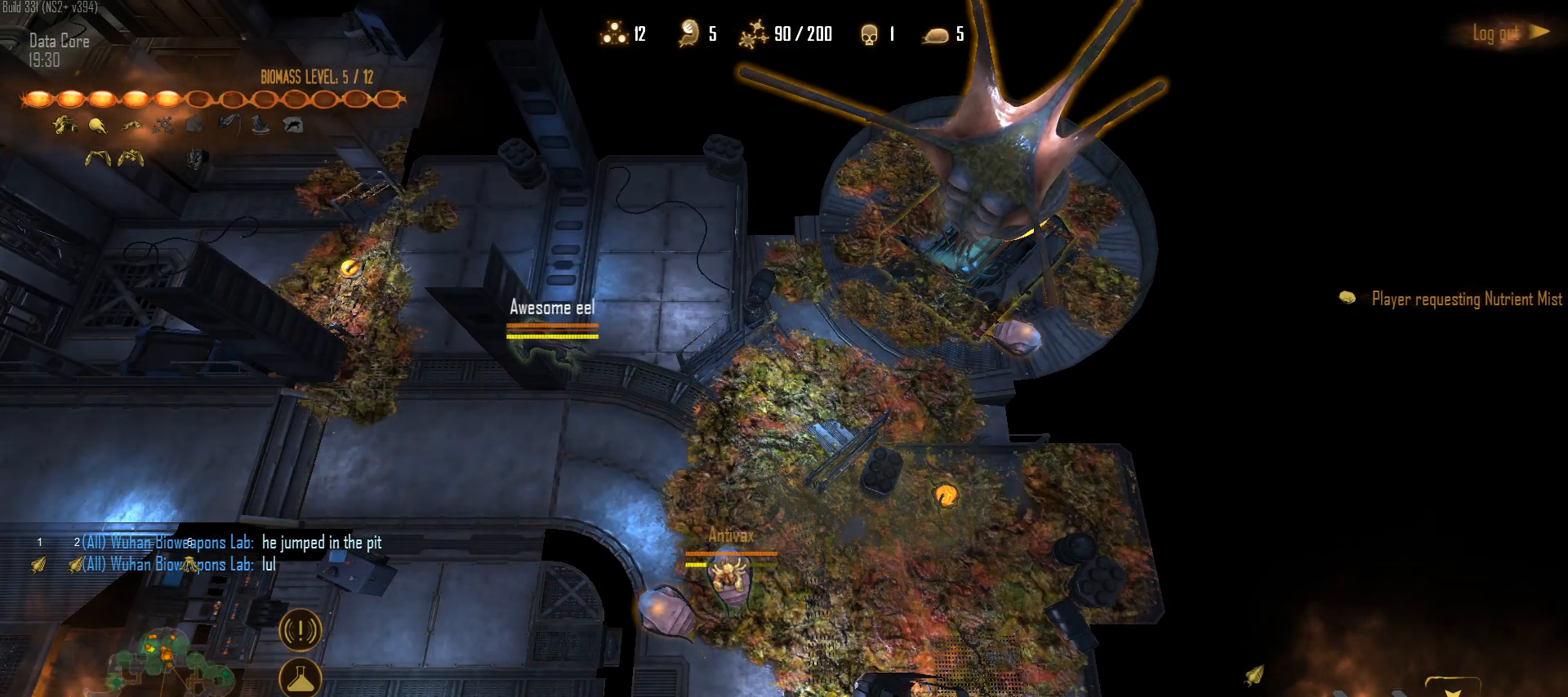
{"keys": [], "mouse": ["left"], "mouse_move": "up-left", "events": [[417, "mouse_left", "down"]]}
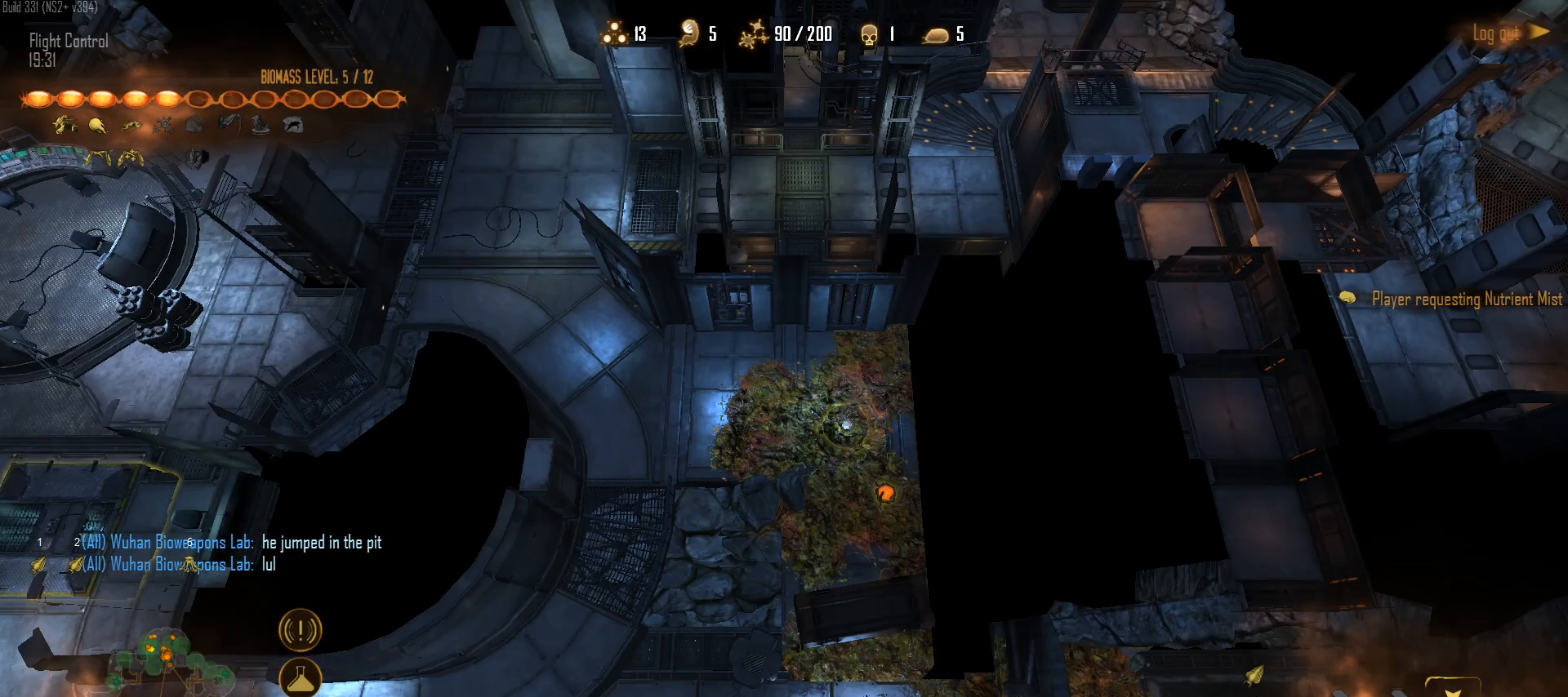
{"keys": ["a"], "mouse": [], "mouse_move": "right", "events": [[50, "mouse_left", "up"], [100, "mouse_left", "down"], [200, "mouse_left", "up"], [333, "5", "down"], [433, "5", "up"], [467, "a", "down"]]}
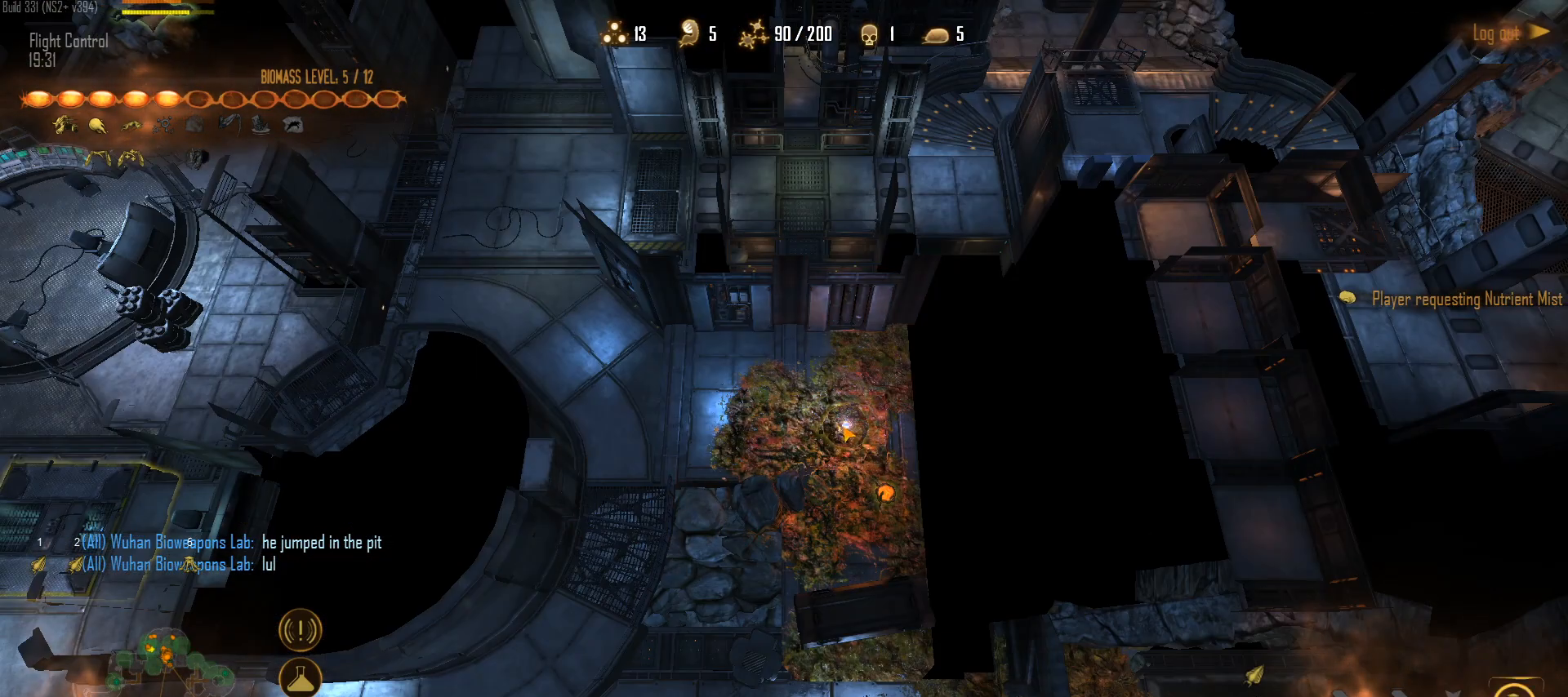
{"keys": [], "mouse": [], "mouse_move": "left", "events": [[67, "d", "down"], [117, "a", "up"], [117, "mouse_left", "down"], [167, "d", "up"], [167, "mouse_left", "up"], [250, "mouse_left", "down"], [350, "mouse_left", "up"]]}
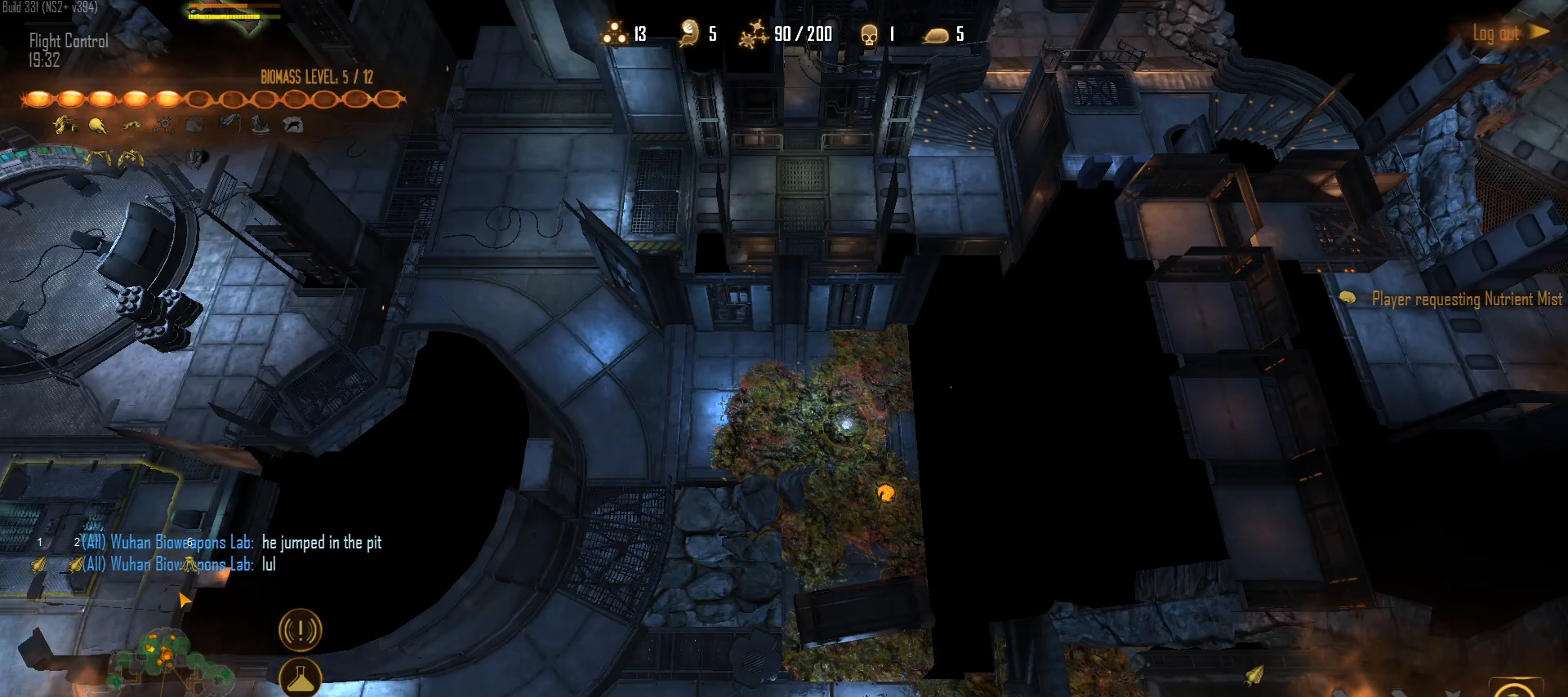
{"keys": [], "mouse": ["left"], "mouse_move": "down-left", "events": [[217, "mouse_left", "down"], [367, "mouse_left", "up"], [450, "mouse_left", "down"]]}
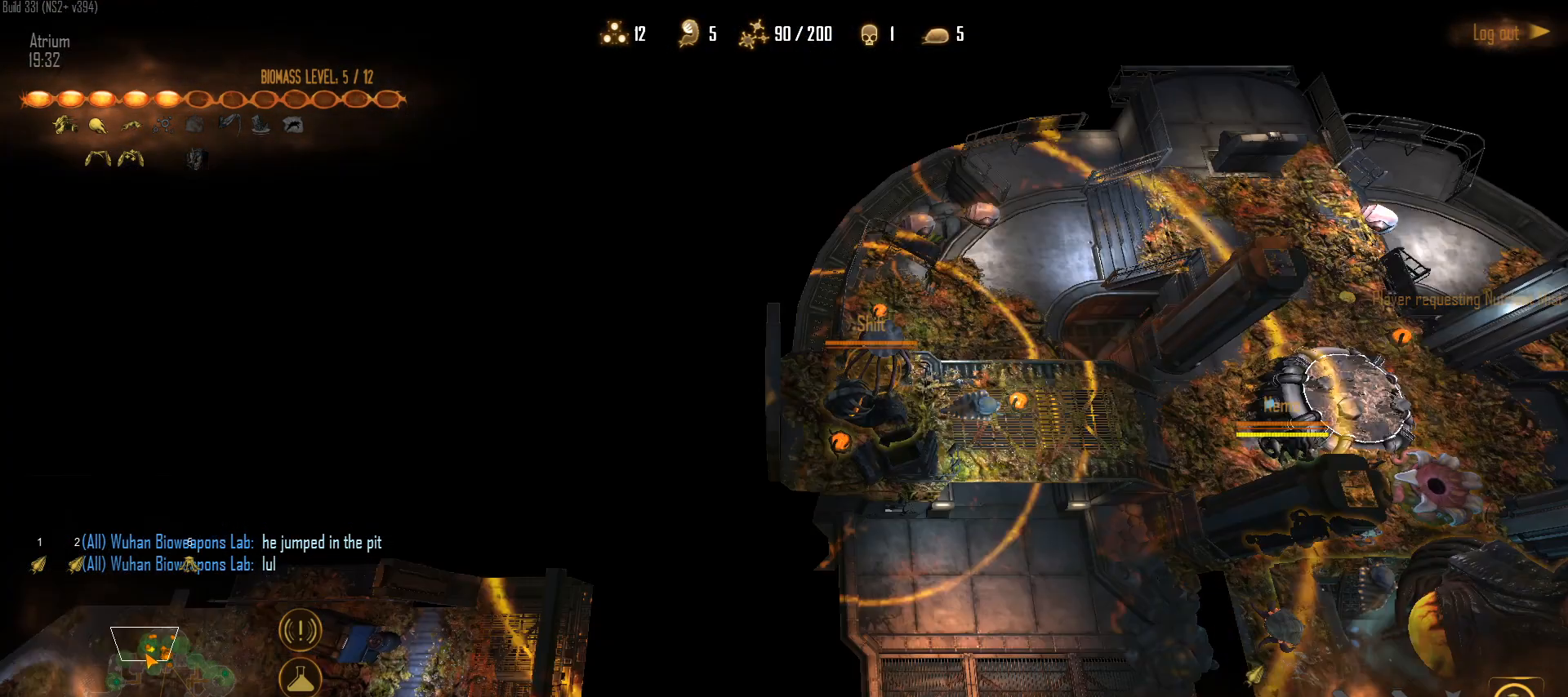
{"keys": [], "mouse": [], "mouse_move": "right", "events": [[50, "mouse_left", "up"], [150, "mouse_left", "down"], [233, "mouse_left", "up"]]}
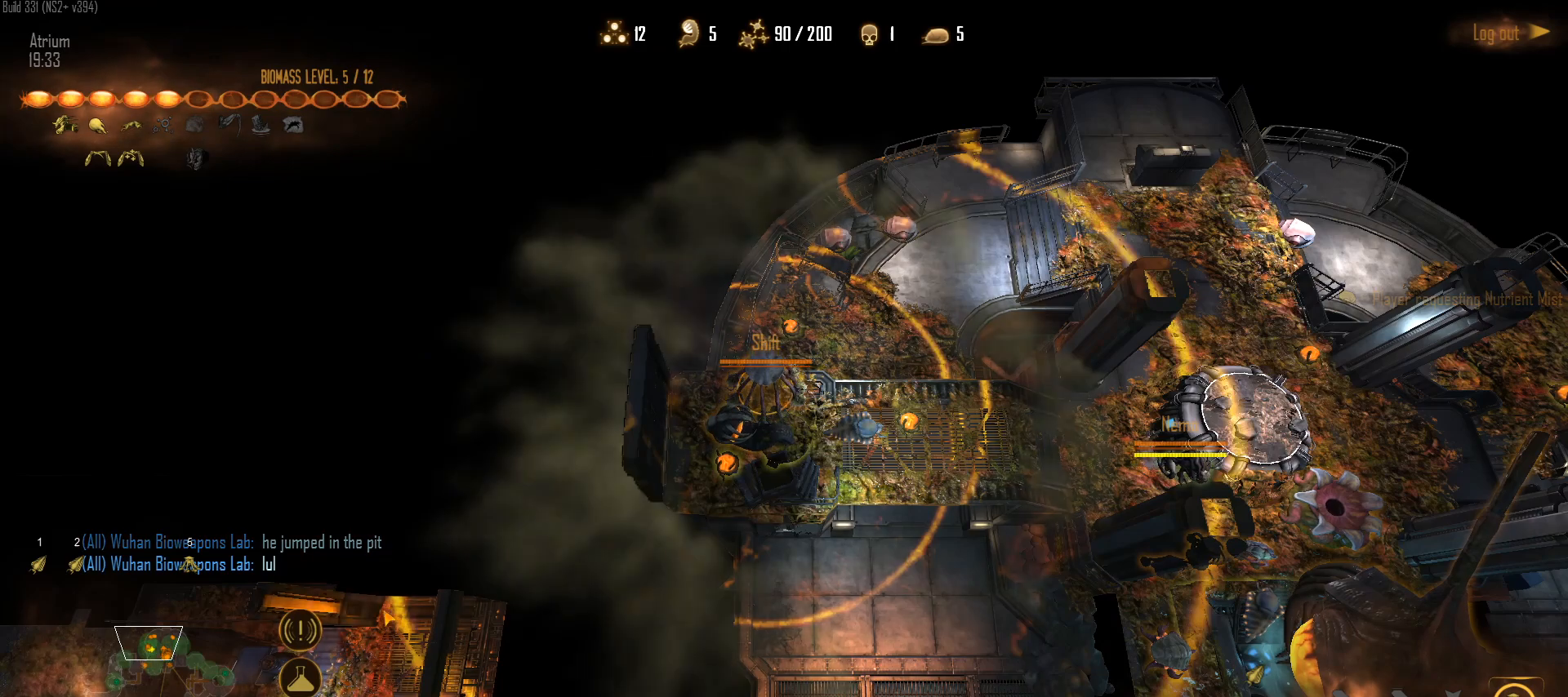
{"keys": [], "mouse": [], "mouse_move": "left", "events": []}
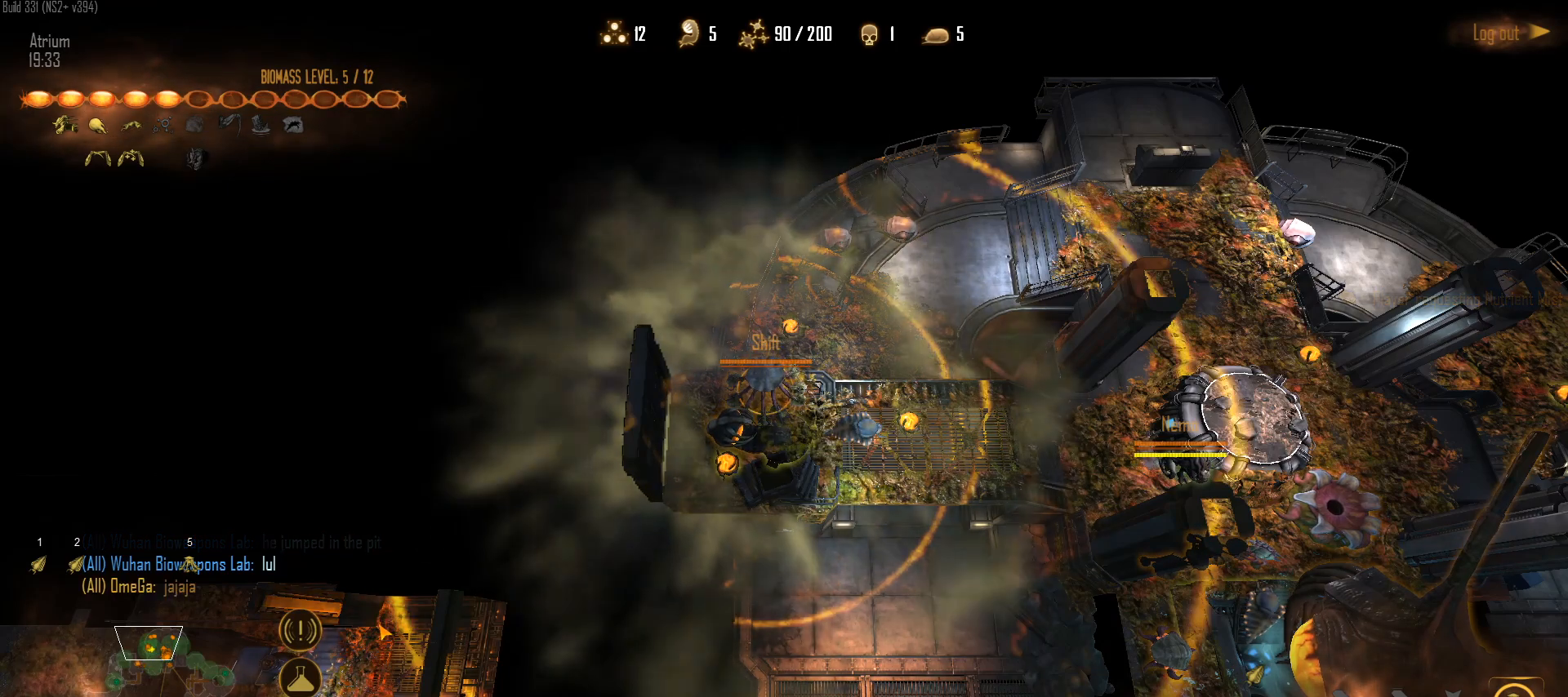
{"keys": [], "mouse": [], "mouse_move": "right", "events": []}
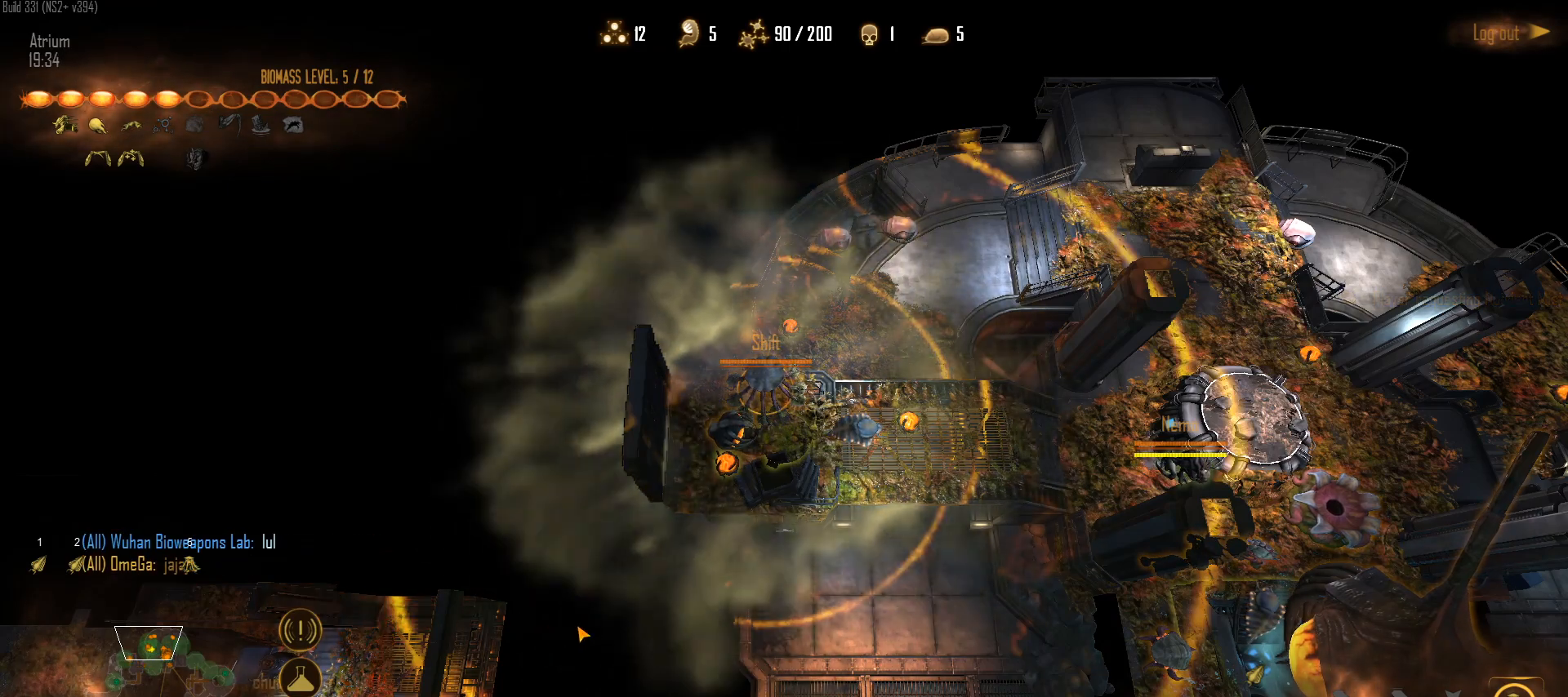
{"keys": [], "mouse": [], "mouse_move": "up-right", "events": []}
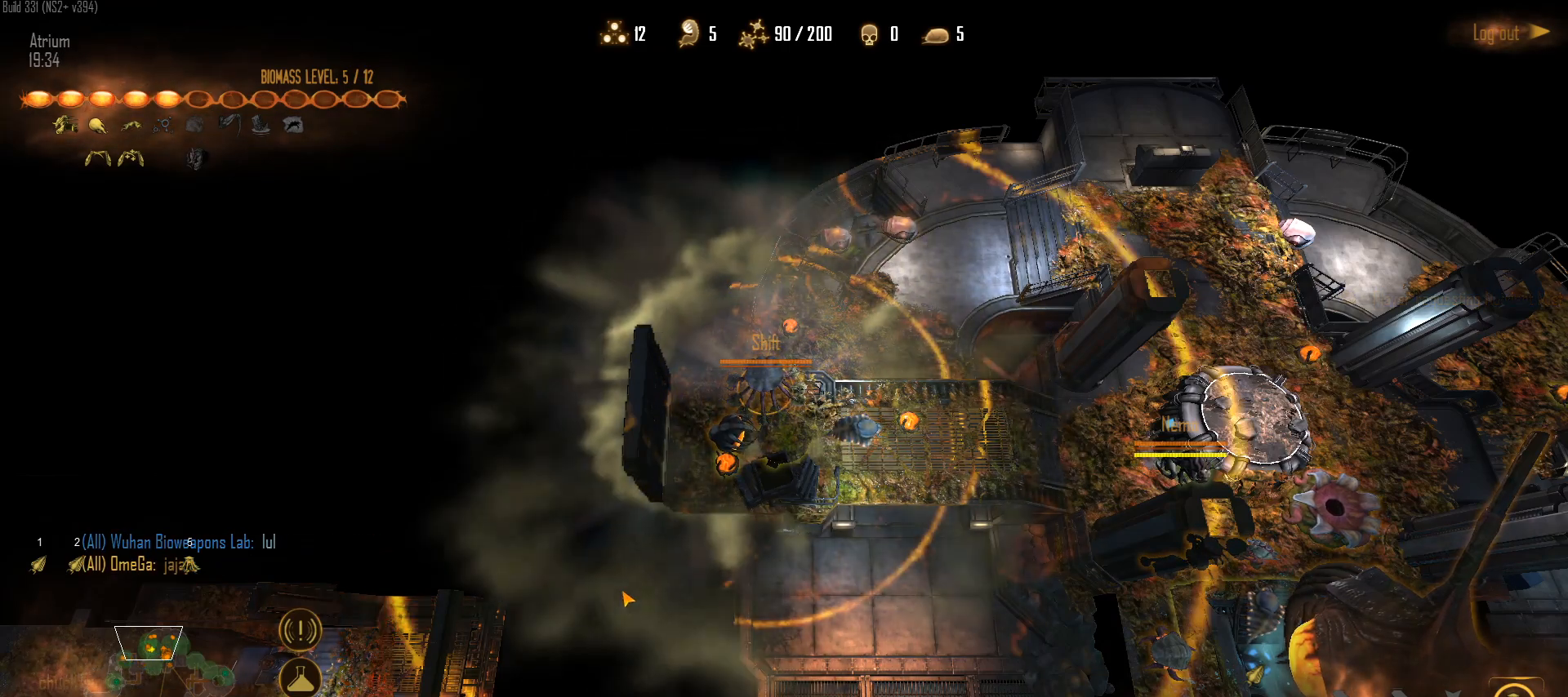
{"keys": [], "mouse": [], "mouse_move": "down", "events": []}
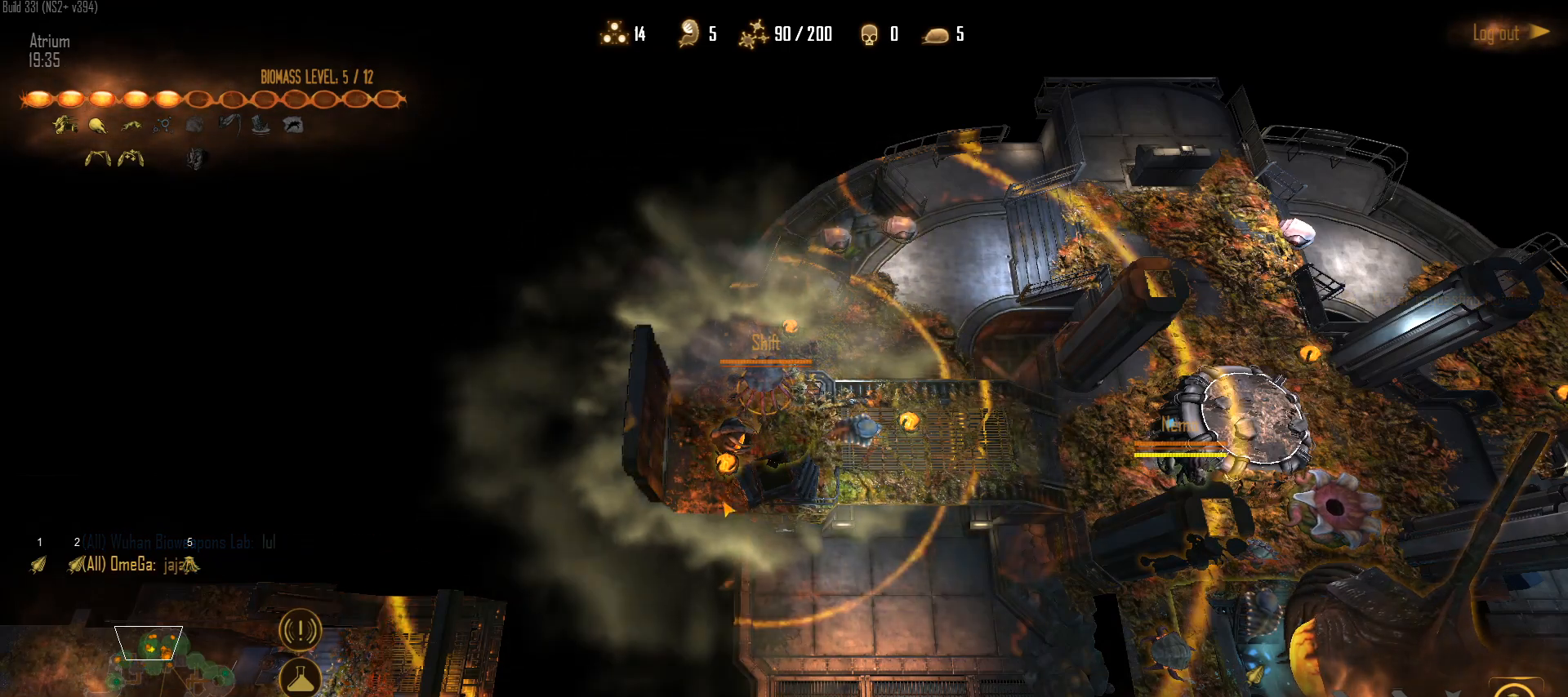
{"keys": [], "mouse": [], "mouse_move": "up-right", "events": []}
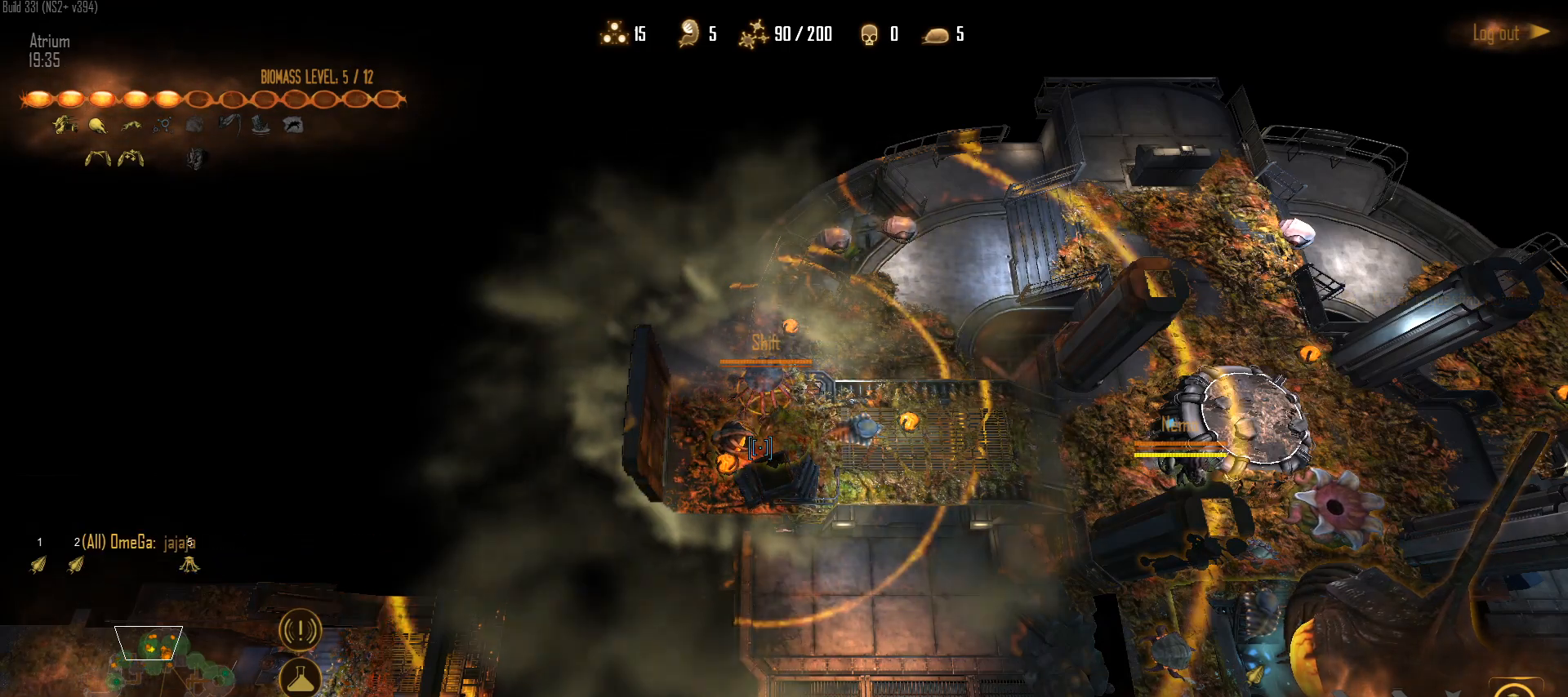
{"keys": ["q", "s"], "mouse": [], "mouse_move": "still", "events": [[383, "q", "down"], [433, "s", "down"]]}
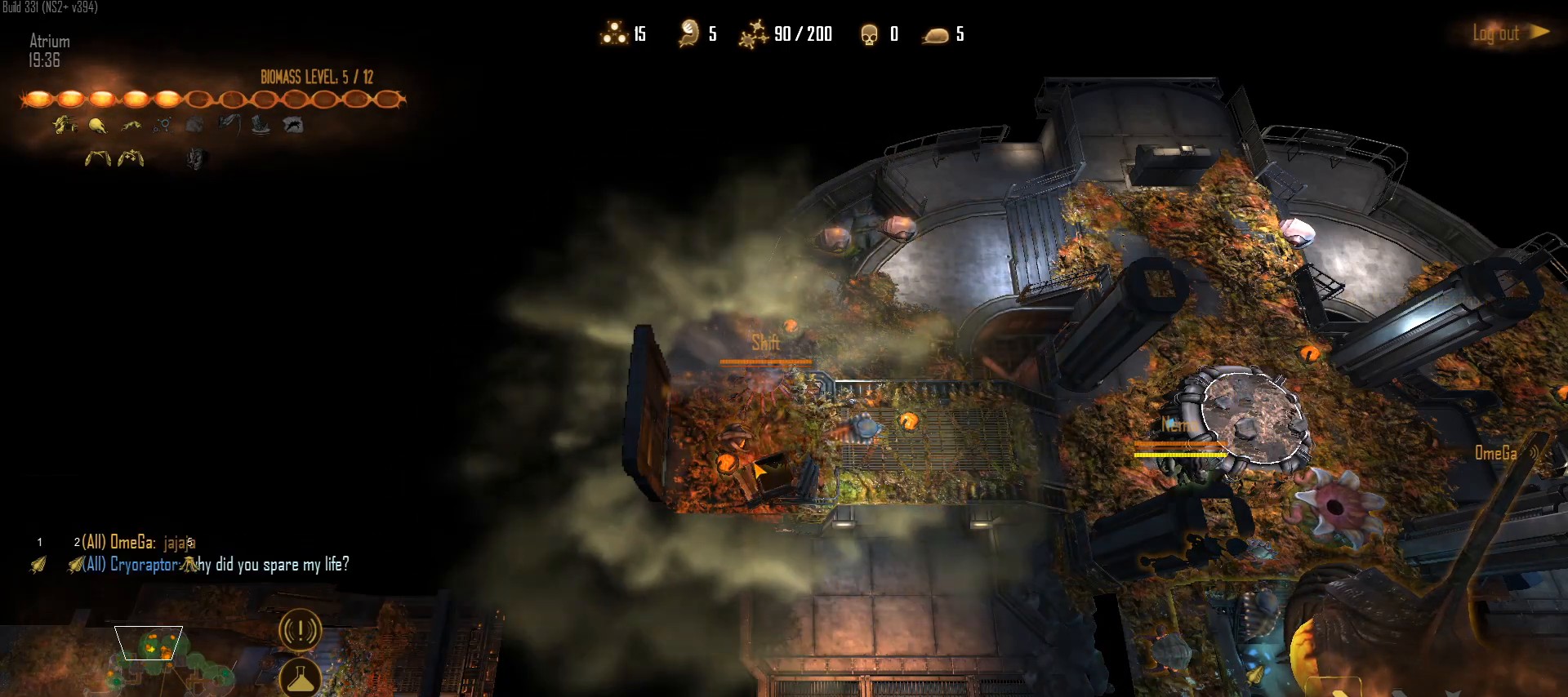
{"keys": ["q"], "mouse": [], "mouse_move": "up", "events": [[17, "mouse_left", "down"], [67, "mouse_left", "up"], [67, "q", "up"], [117, "s", "up"], [167, "mouse_left", "down"], [250, "mouse_left", "up"], [450, "q", "down"]]}
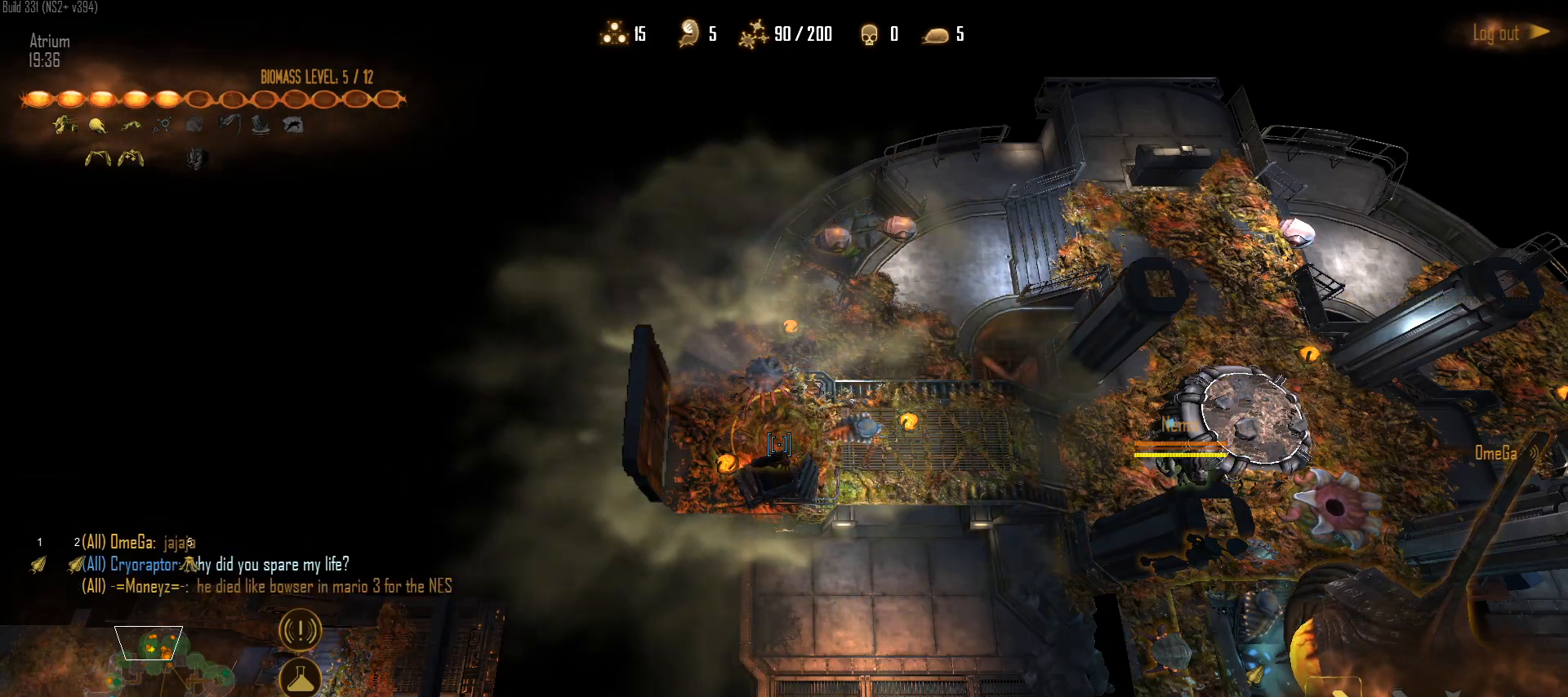
{"keys": ["q", "s"], "mouse": ["left"], "mouse_move": "up-left", "events": [[33, "mouse_left", "down"], [33, "s", "down"], [83, "mouse_left", "up"], [83, "q", "up"], [133, "s", "up"], [183, "mouse_left", "down"], [217, "q", "down"], [267, "mouse_left", "up"], [267, "s", "down"], [367, "mouse_left", "down"], [367, "s", "up"], [417, "mouse_left", "up"], [450, "s", "down"], [500, "mouse_left", "down"]]}
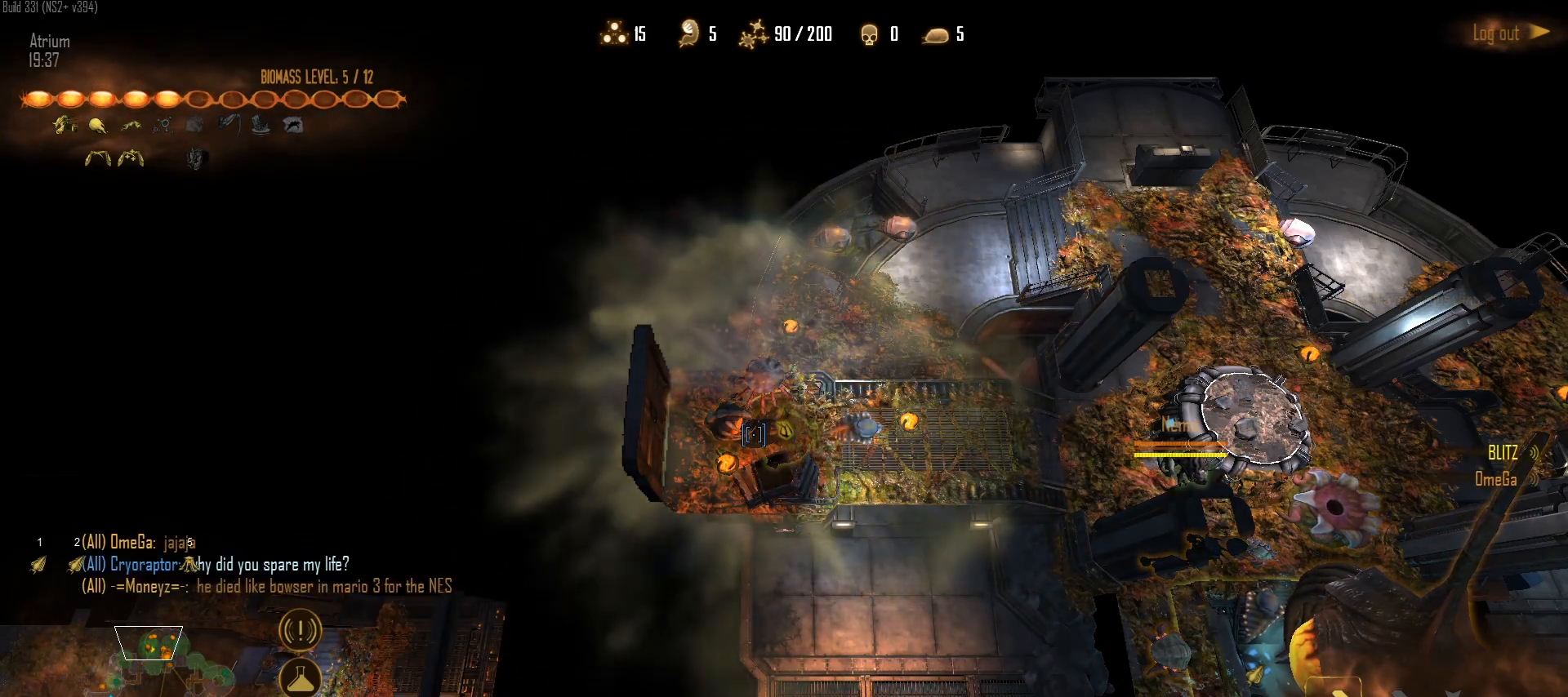
{"keys": [], "mouse": ["left"], "mouse_move": "down-left", "events": [[50, "q", "up"], [100, "mouse_left", "up"], [100, "s", "up"], [333, "mouse_left", "down"], [383, "mouse_left", "up"], [467, "mouse_left", "down"]]}
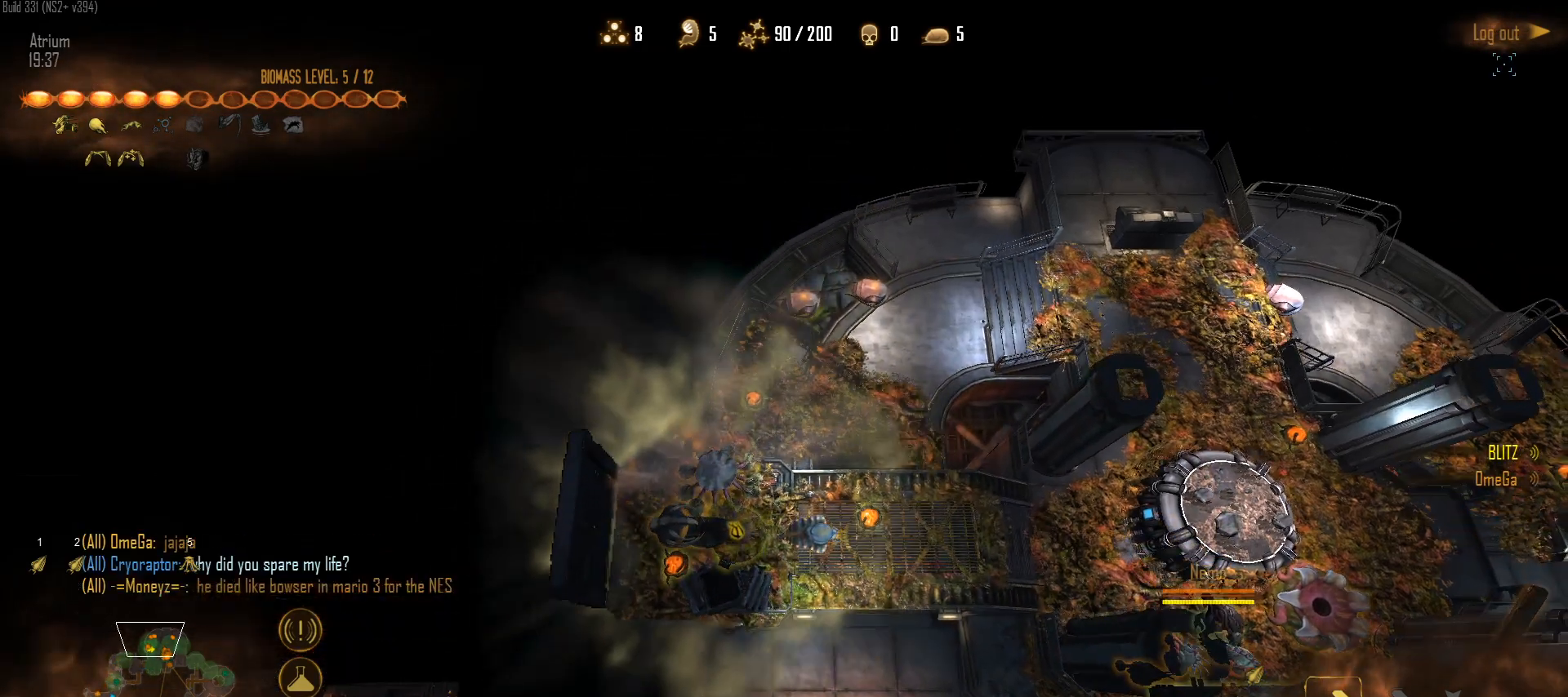
{"keys": ["a", "c", "w"], "mouse": [], "mouse_move": "right", "events": [[67, "mouse_left", "up"], [117, "c", "down"], [117, "w", "down"], [200, "c", "up"], [300, "c", "down"], [433, "a", "down"]]}
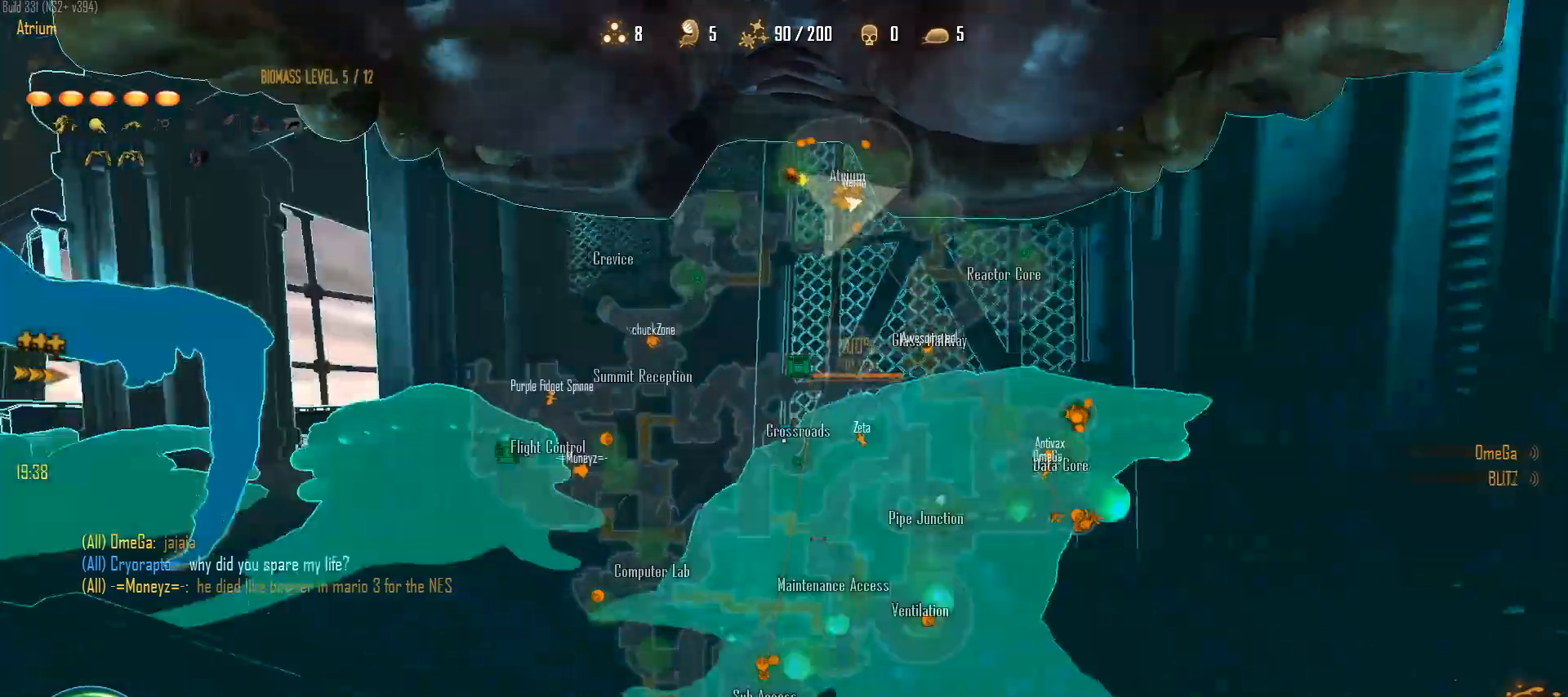
{"keys": ["c", "w"], "mouse": [], "mouse_move": "right", "events": [[33, "a", "up"], [267, "a", "down"], [450, "a", "up"]]}
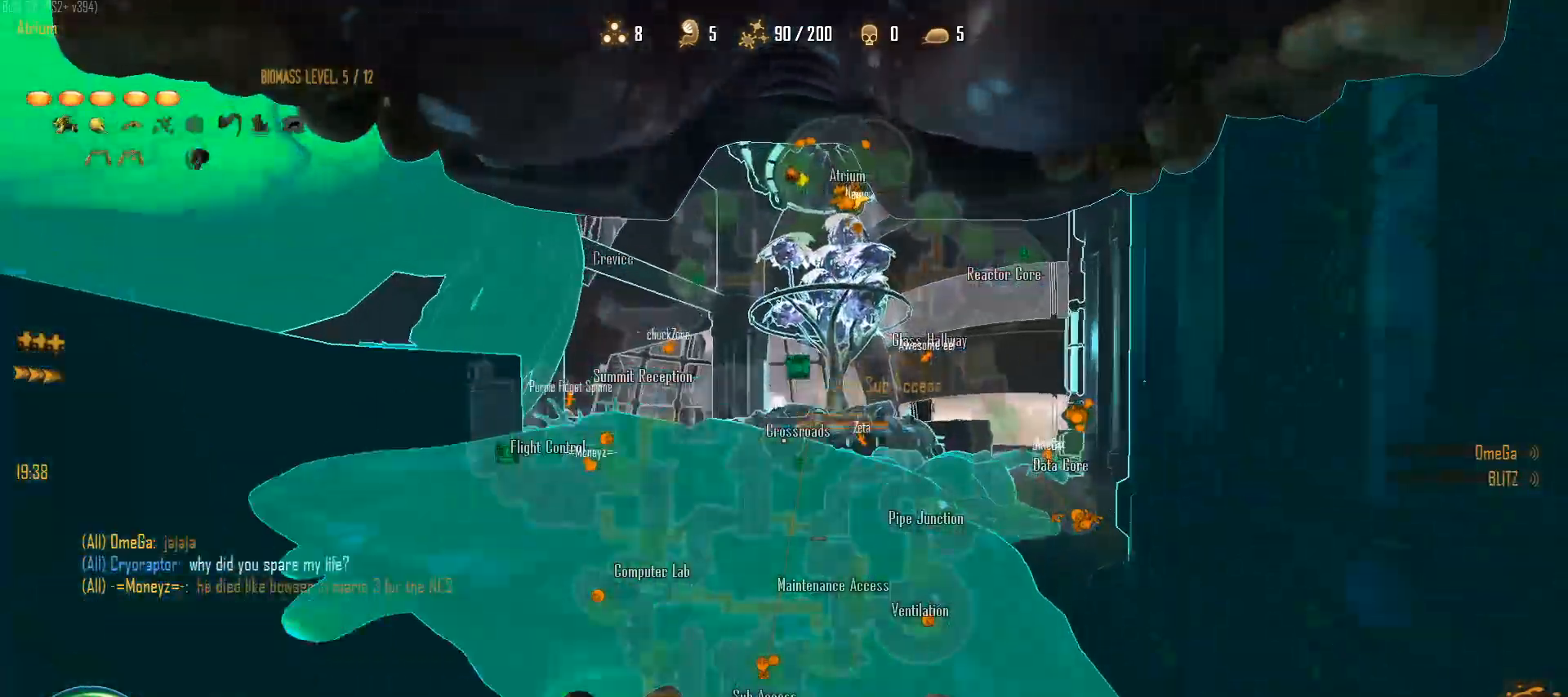
{"keys": ["c", "shift", "space", "w"], "mouse": [], "mouse_move": "still", "events": [[283, "shift", "down"], [467, "space", "down"]]}
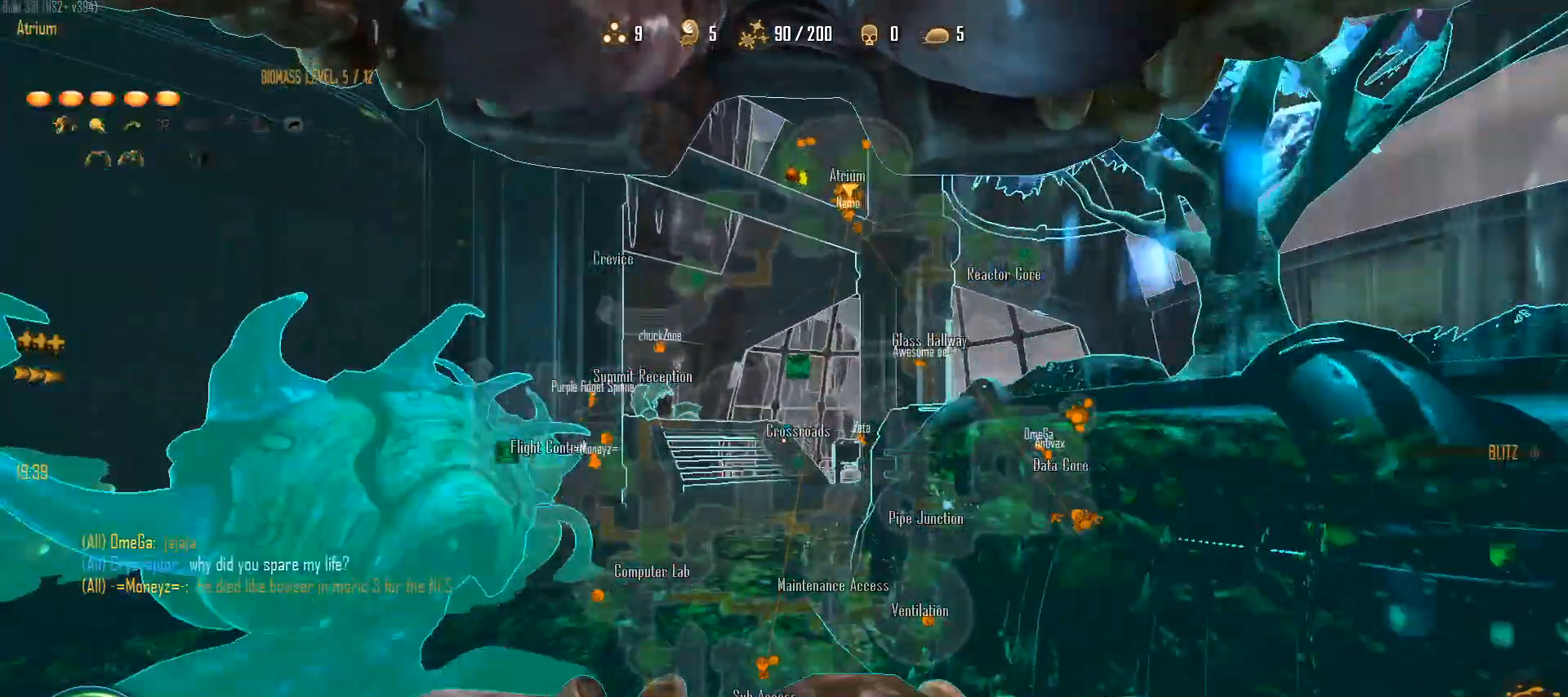
{"keys": ["a", "c", "shift", "w"], "mouse": [], "mouse_move": "right", "events": [[17, "a", "down"], [117, "space", "up"]]}
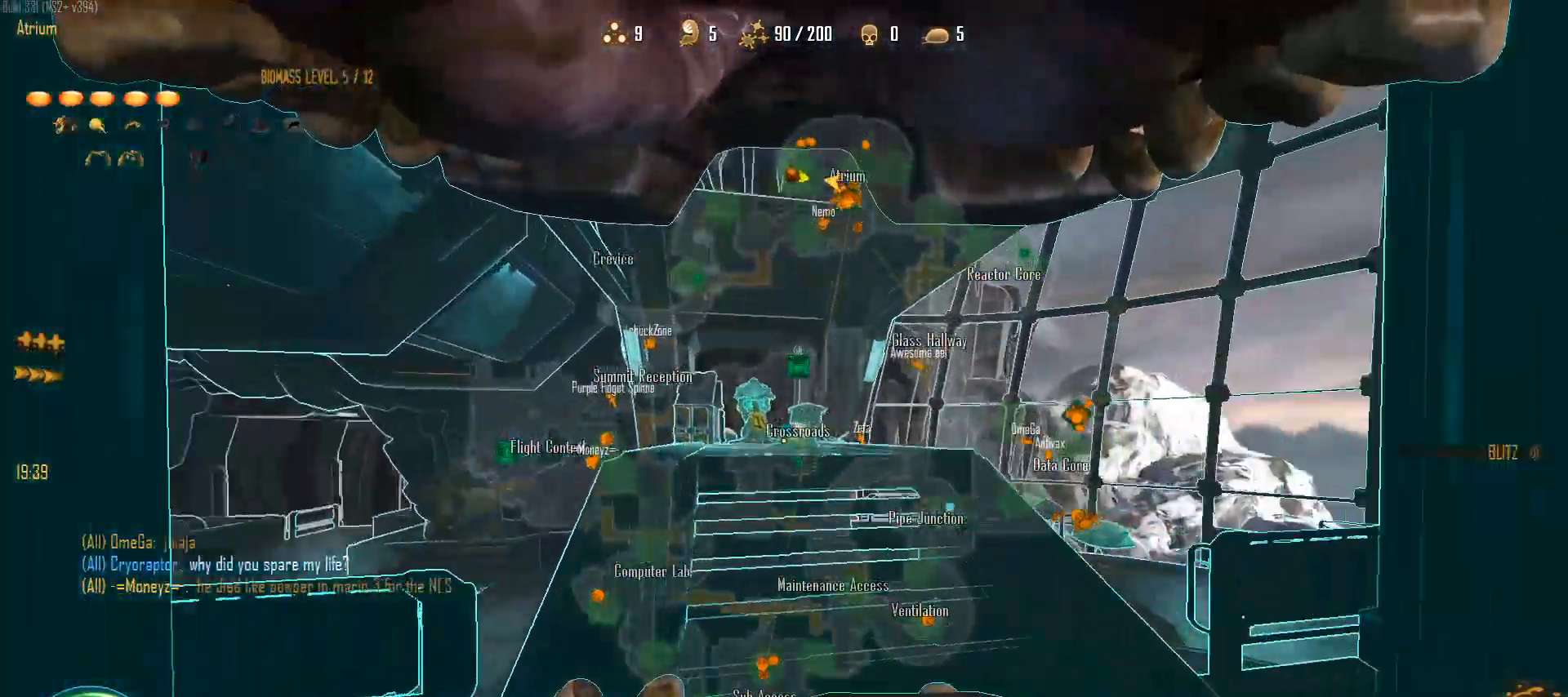
{"keys": ["c", "shift", "w"], "mouse": [], "mouse_move": "still", "events": [[33, "space", "down"], [417, "a", "up"], [417, "space", "up"]]}
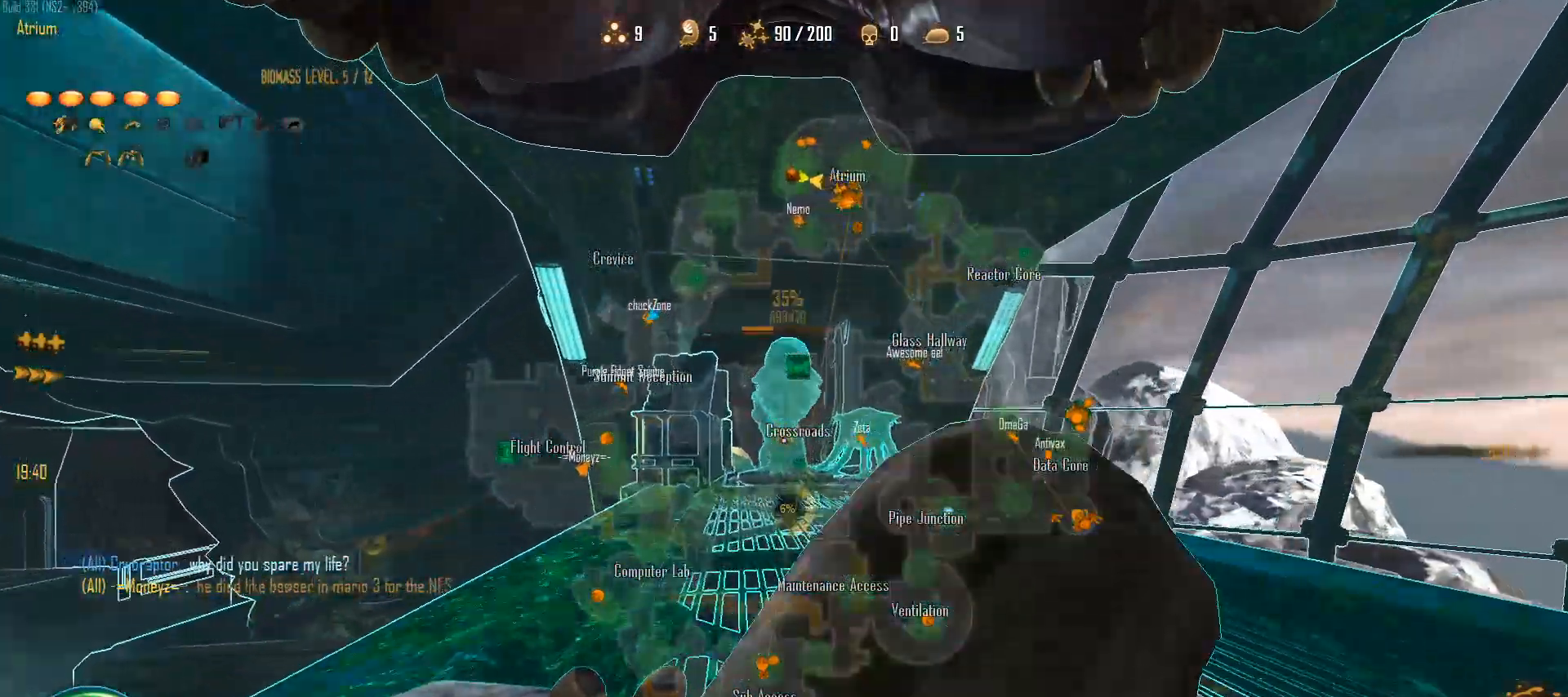
{"keys": ["c", "w"], "mouse": ["right"], "mouse_move": "down-left", "events": [[233, "space", "down"], [383, "space", "up"], [467, "mouse_right", "down"], [467, "shift", "up"]]}
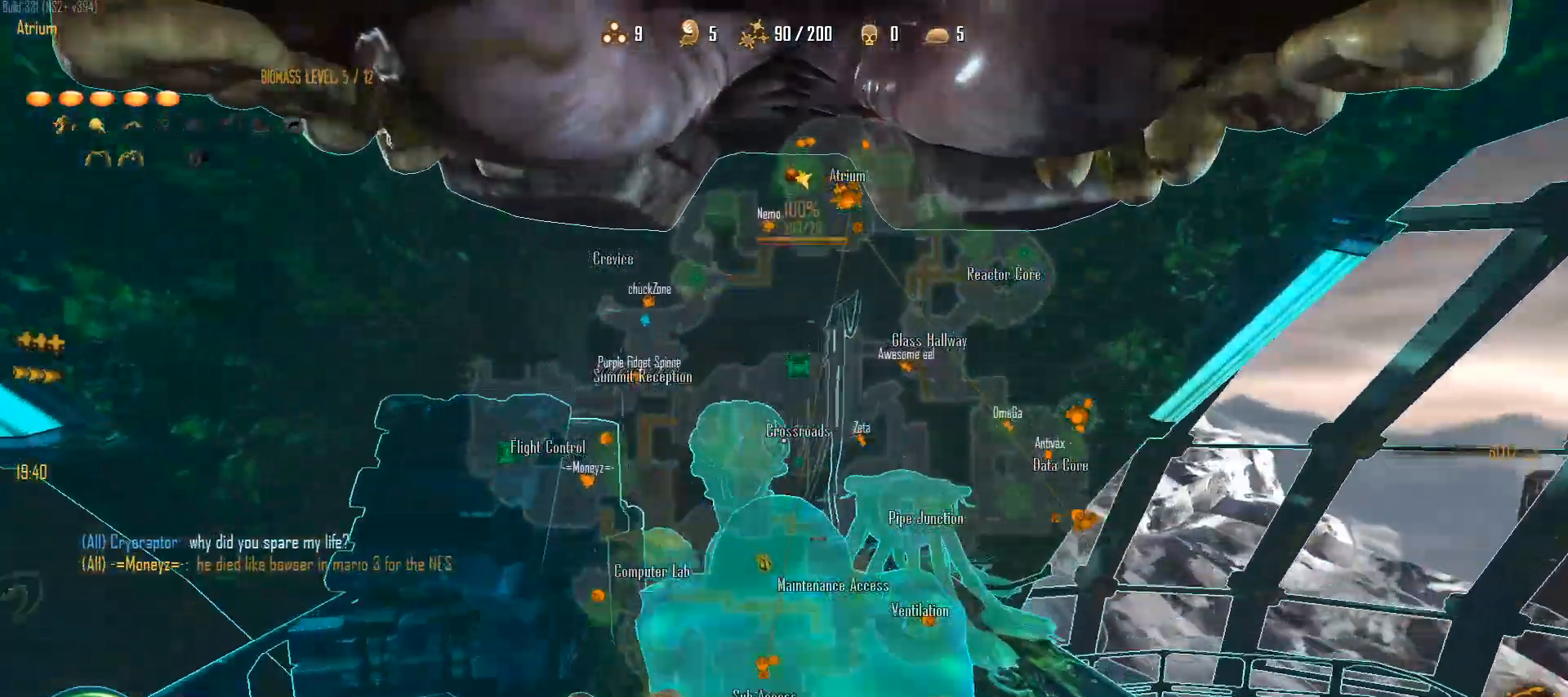
{"keys": ["c"], "mouse": ["right"], "mouse_move": "up-left", "events": [[167, "w", "up"]]}
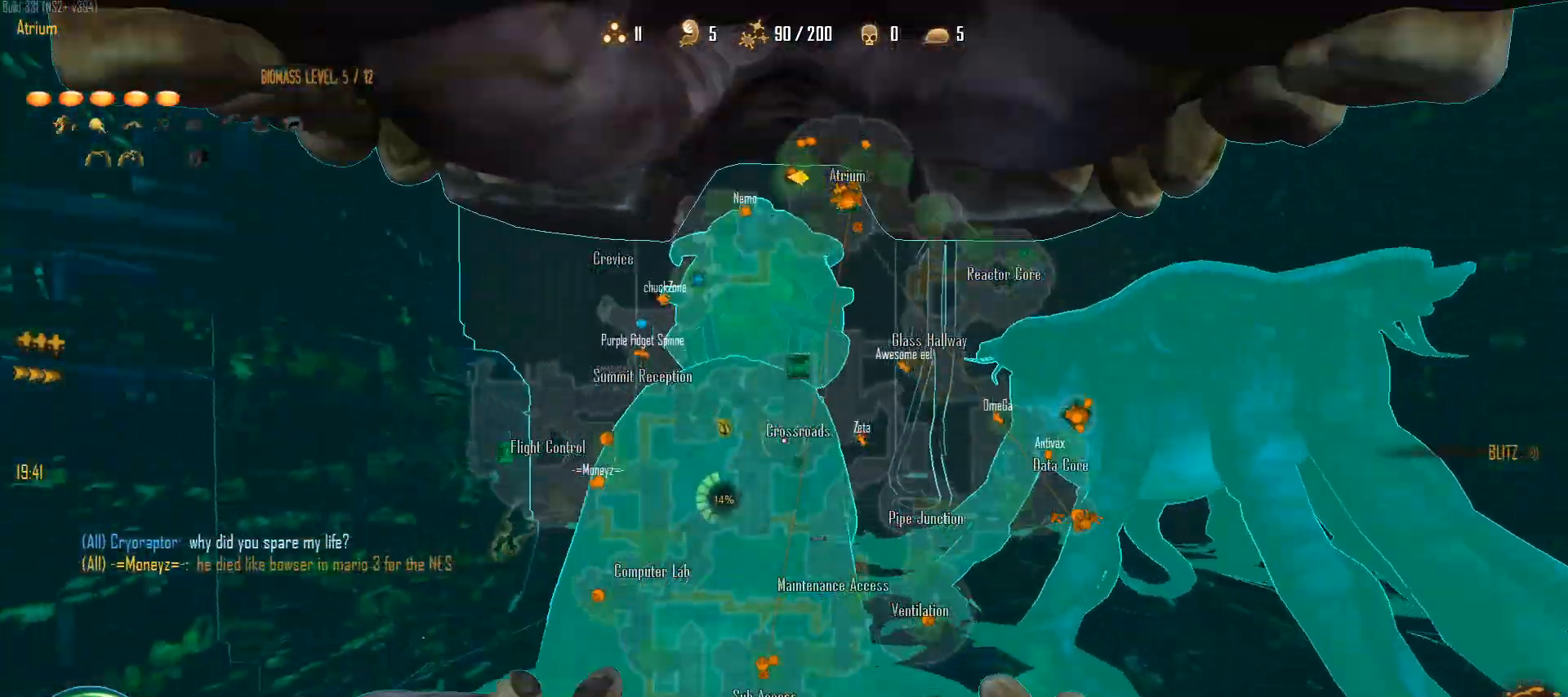
{"keys": ["c"], "mouse": ["right"], "mouse_move": "still", "events": []}
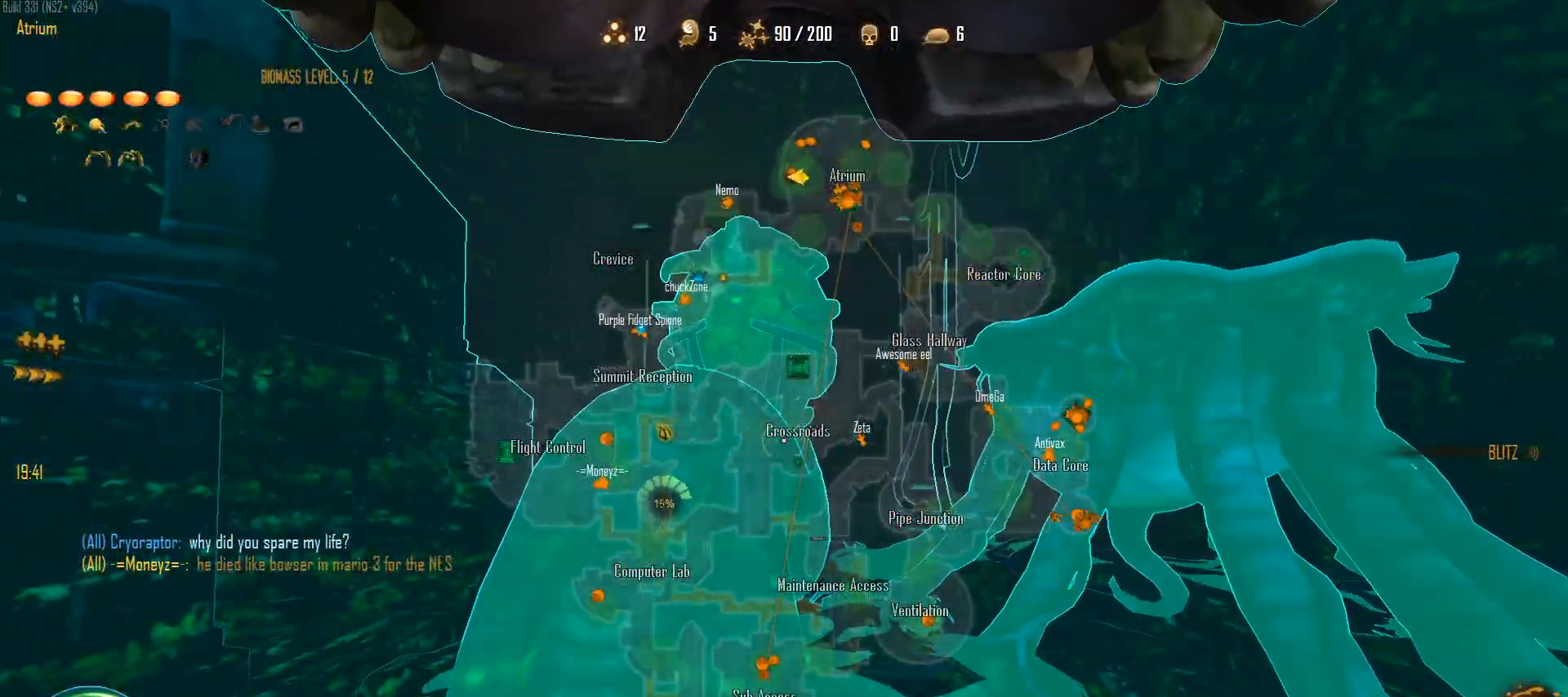
{"keys": ["c"], "mouse": ["right"], "mouse_move": "still", "events": []}
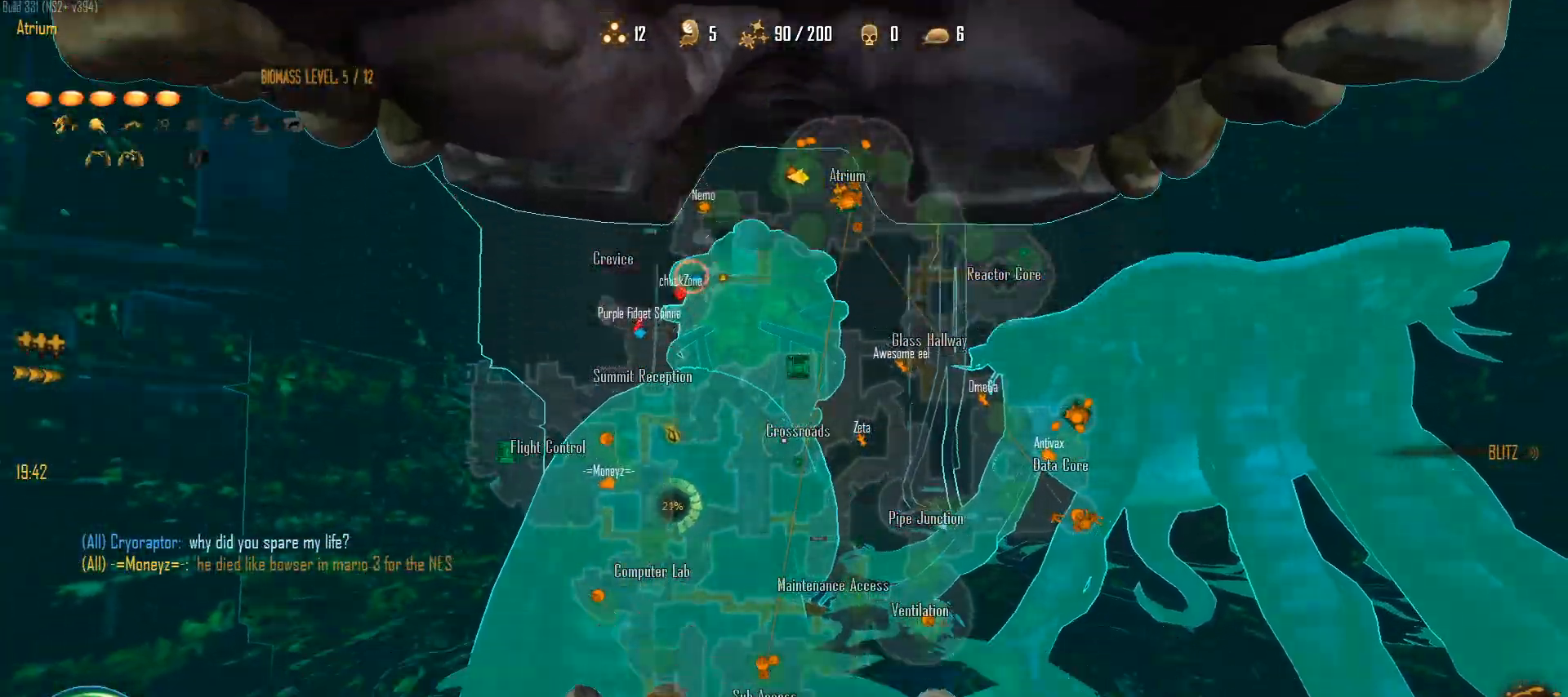
{"keys": ["c"], "mouse": ["right"], "mouse_move": "still", "events": []}
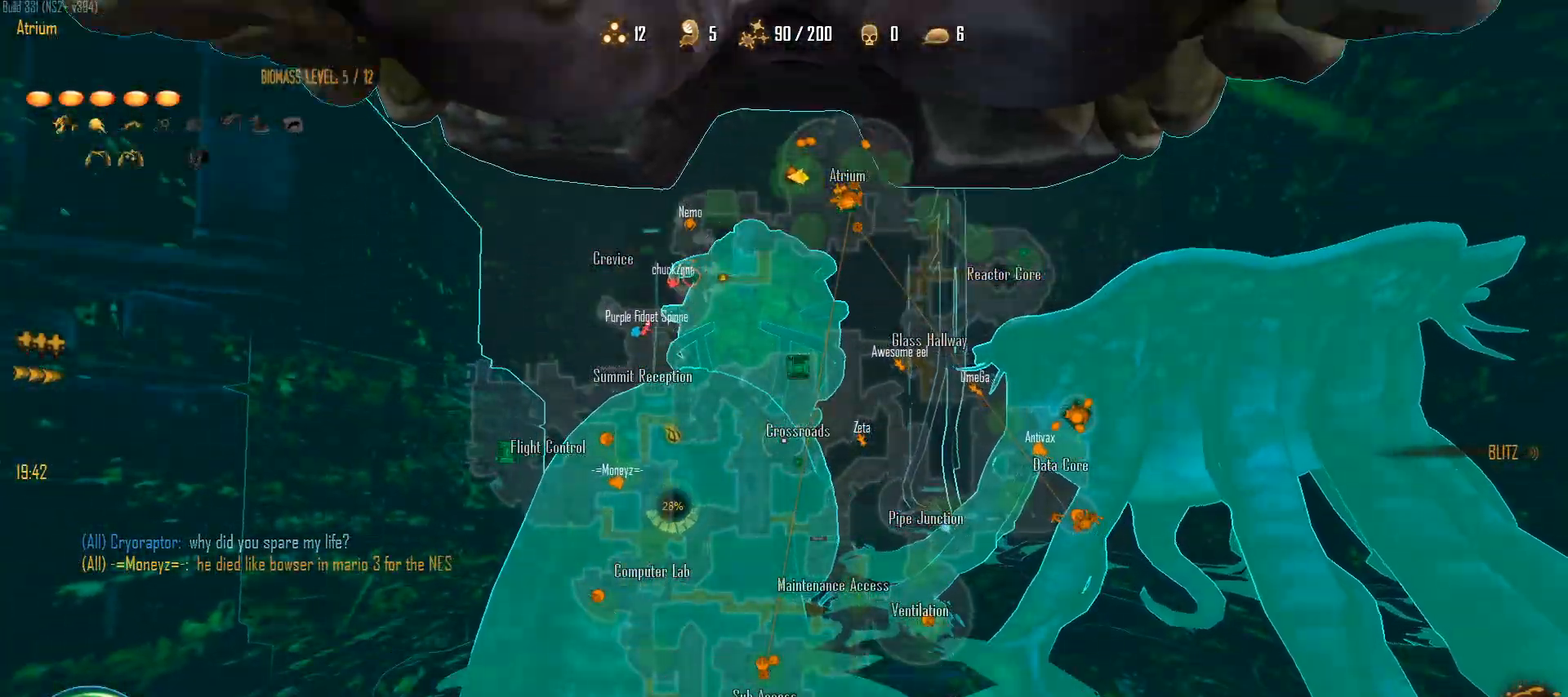
{"keys": ["c"], "mouse": ["right"], "mouse_move": "still", "events": []}
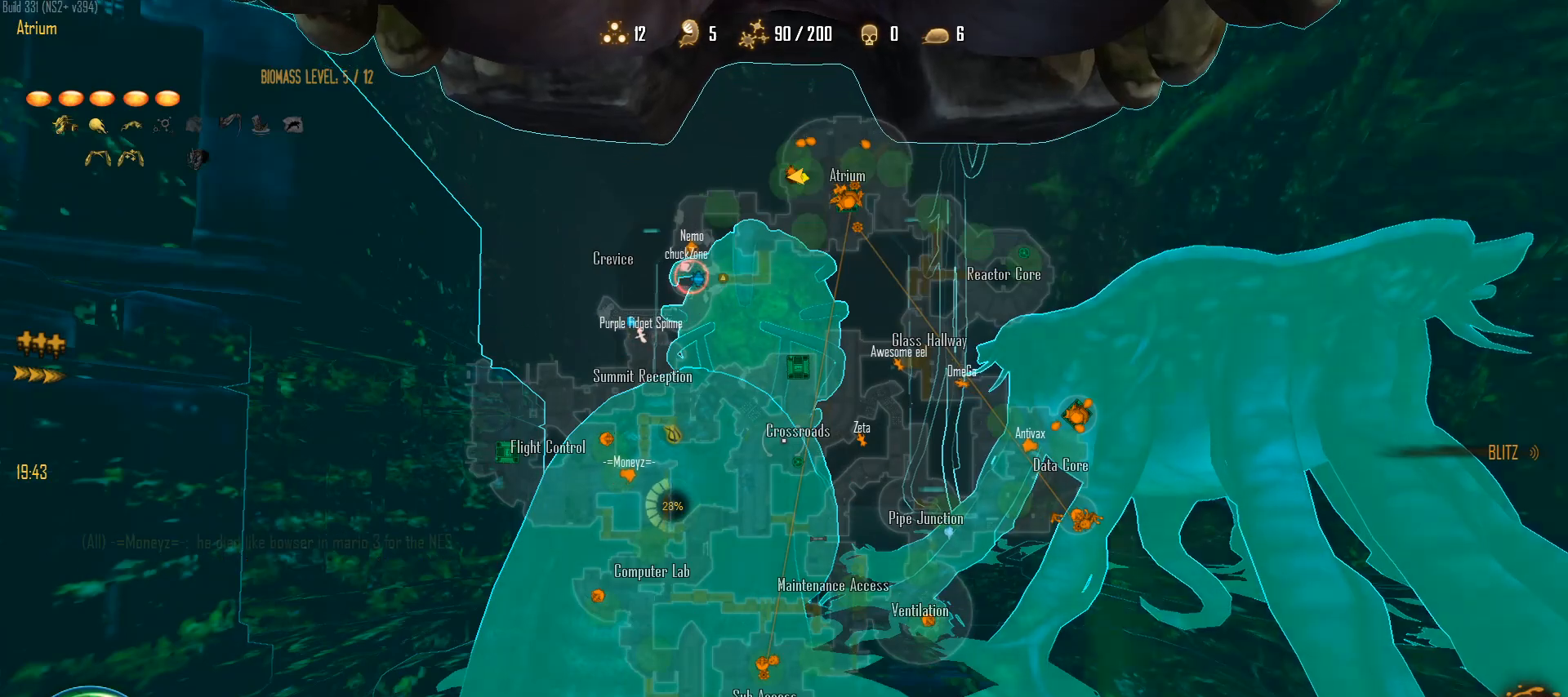
{"keys": ["c"], "mouse": ["right"], "mouse_move": "still", "events": []}
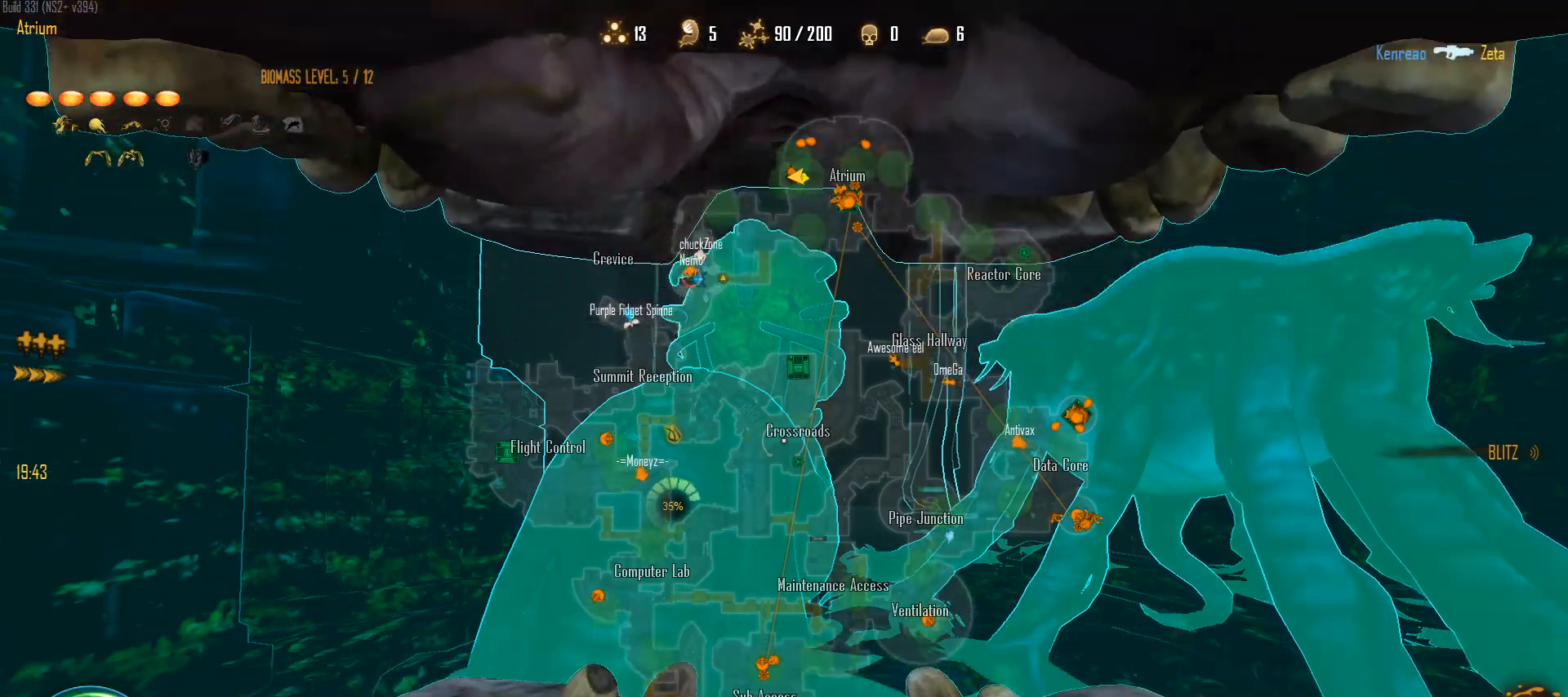
{"keys": ["c"], "mouse": ["right"], "mouse_move": "still", "events": []}
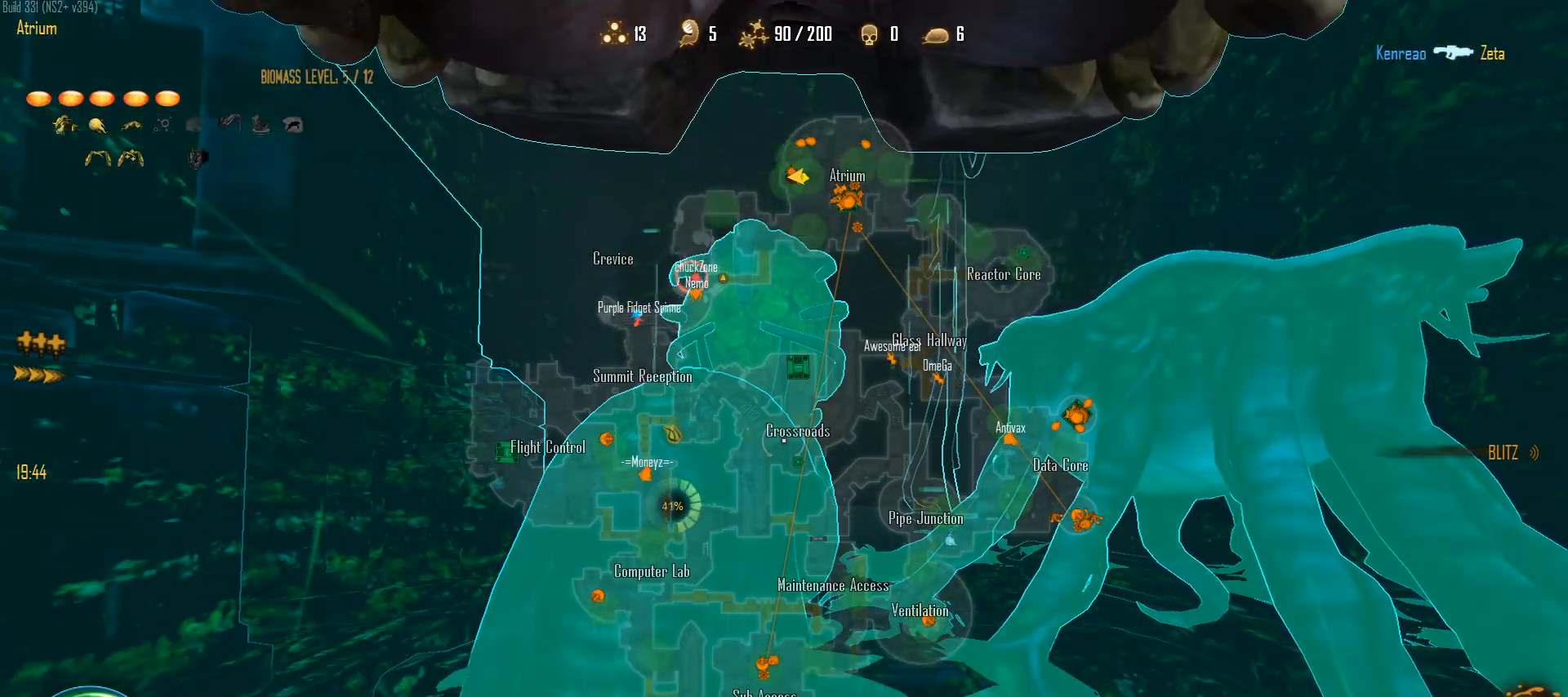
{"keys": ["c"], "mouse": ["right"], "mouse_move": "still", "events": []}